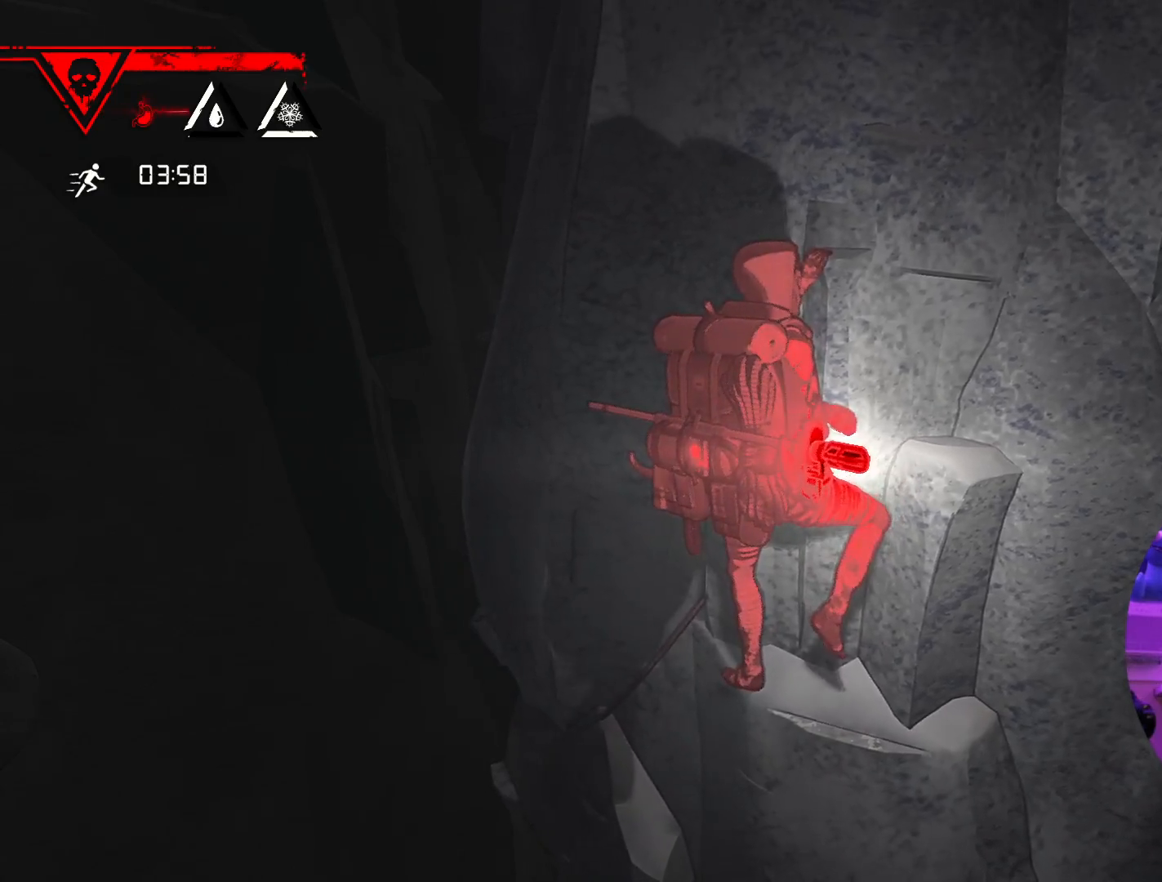
Gameplay with a controller (Xbox layout); each line is a JSON object with the inputs held at the frame after it (dt_ms = milliseconds from this image to that frame). "events" lists button and stick changes between this image and that frame as [ms after this image, input, new state], when the widget could be followed in between. Not read: R2.
{"dt_ms": 500, "buttons": [], "left_stick": "up-right", "right_stick": "center", "events": [[50, "left_stick", "down-right"], [383, "left_stick", "up-right"]]}
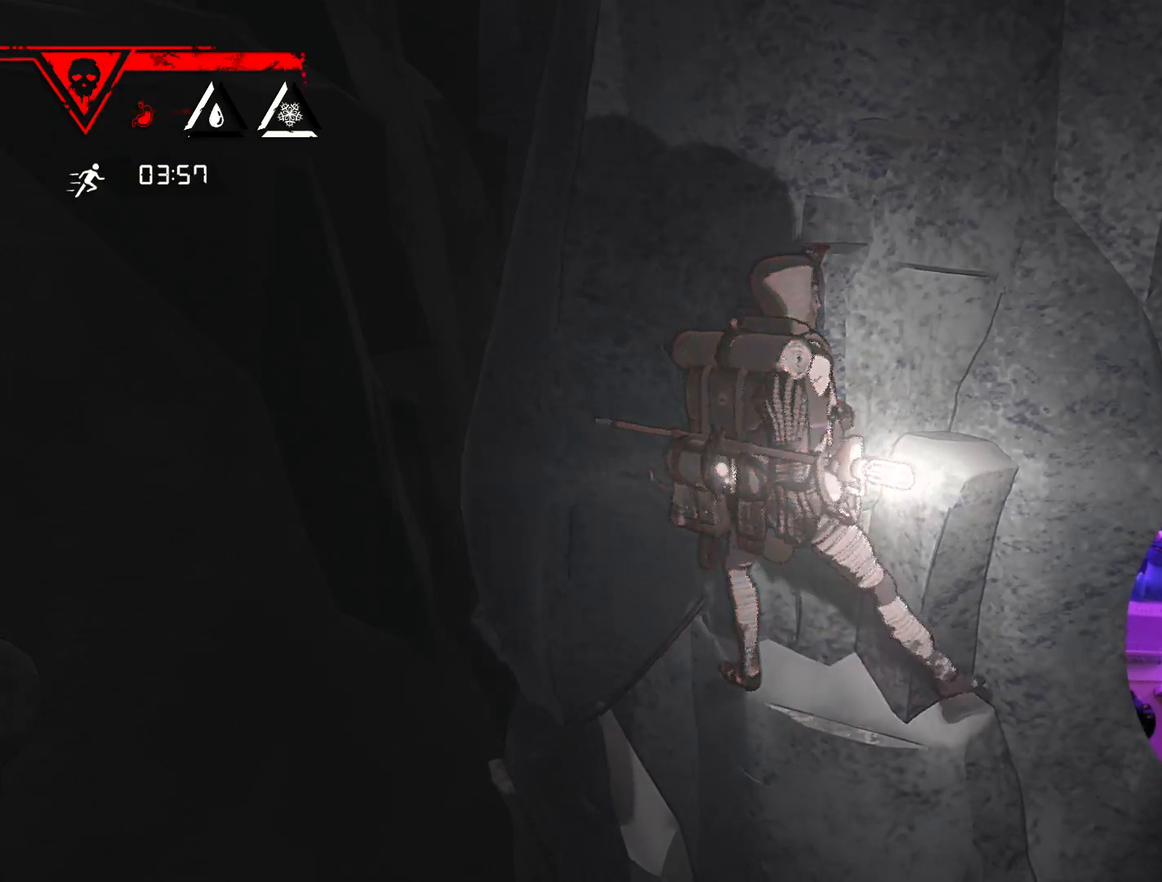
{"dt_ms": 500, "buttons": [], "left_stick": "center", "right_stick": "center", "events": [[50, "left_stick", "center"], [233, "left_stick", "down-left"], [417, "left_stick", "center"]]}
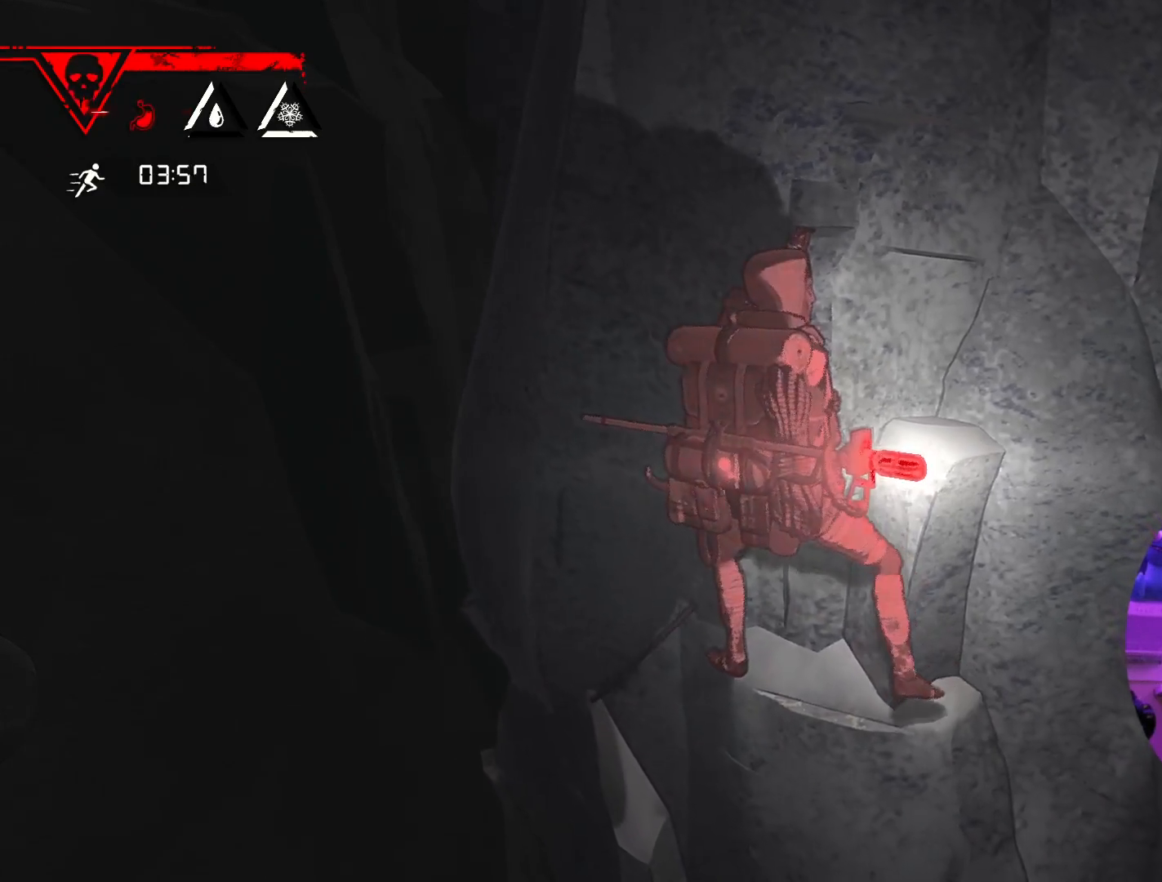
{"dt_ms": 500, "buttons": ["R1"], "left_stick": "center", "right_stick": "center", "events": [[150, "R1", "down"]]}
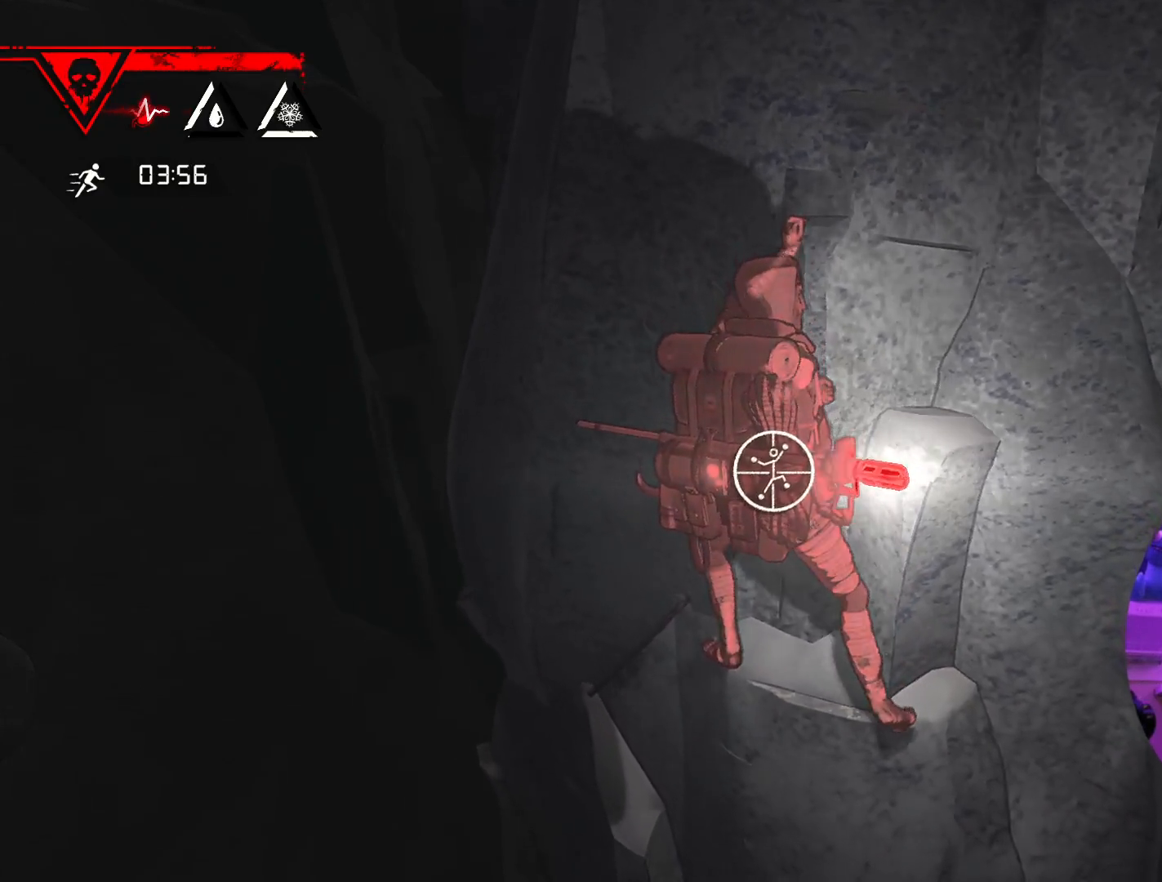
{"dt_ms": 500, "buttons": ["R1"], "left_stick": "center", "right_stick": "center", "events": [[67, "right_stick", "right"], [317, "right_stick", "center"]]}
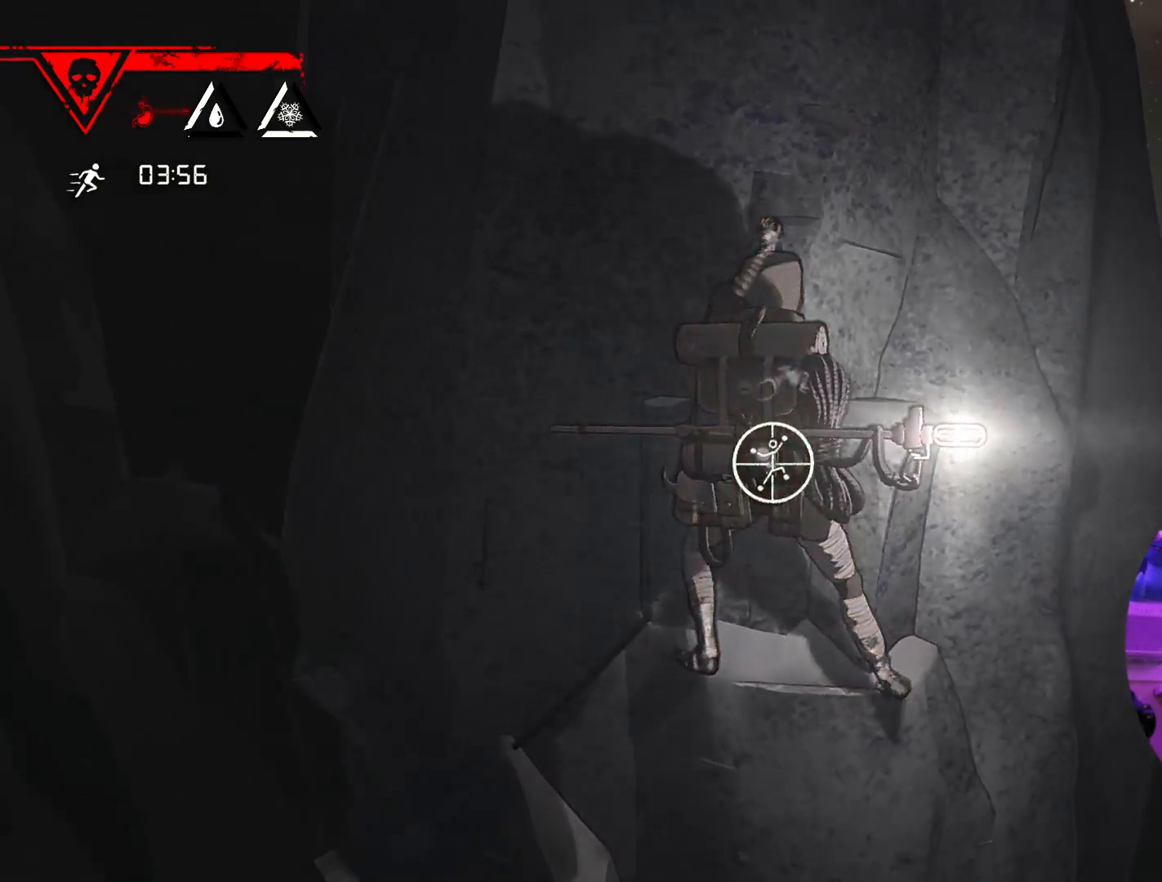
{"dt_ms": 500, "buttons": ["R1"], "left_stick": "right", "right_stick": "center", "events": [[33, "right_stick", "down-left"], [267, "right_stick", "center"], [467, "left_stick", "right"]]}
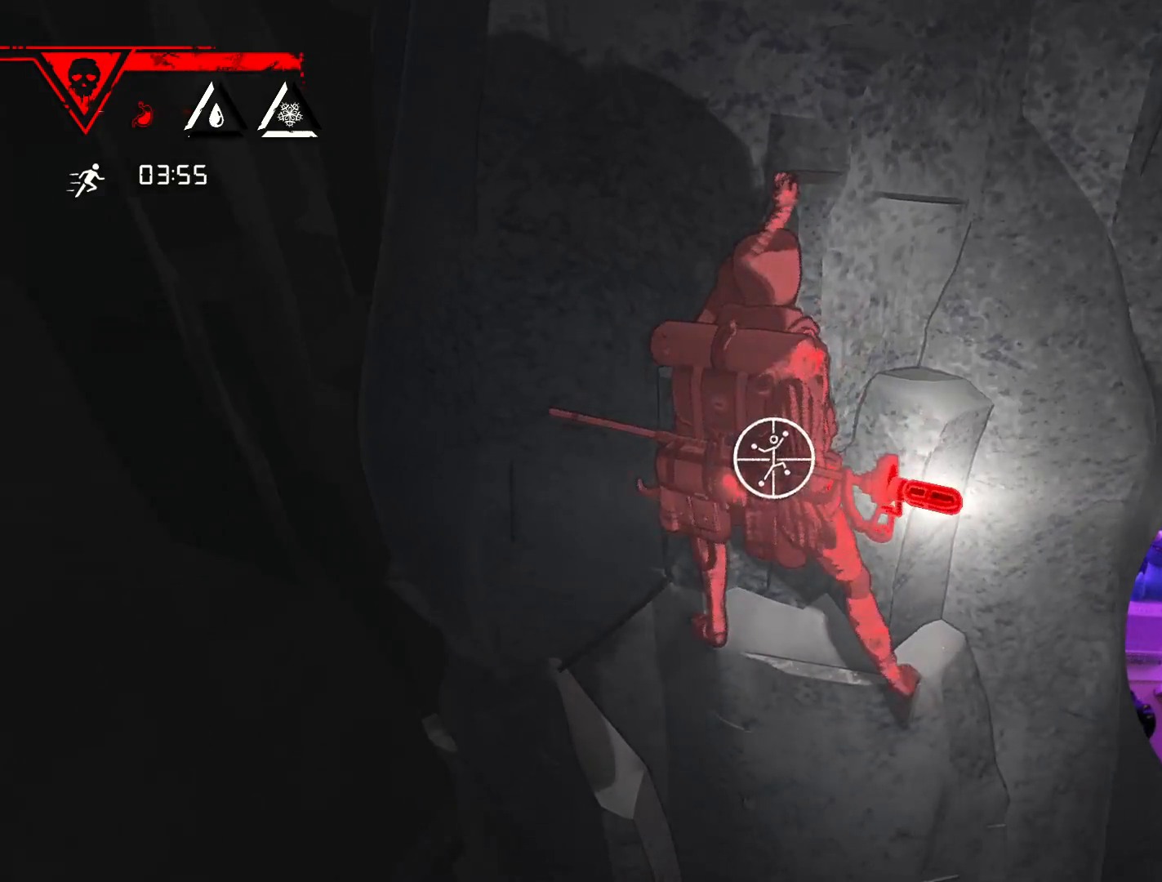
{"dt_ms": 500, "buttons": [], "left_stick": "up-right", "right_stick": "center", "events": [[150, "left_stick", "up-right"], [317, "R1", "up"]]}
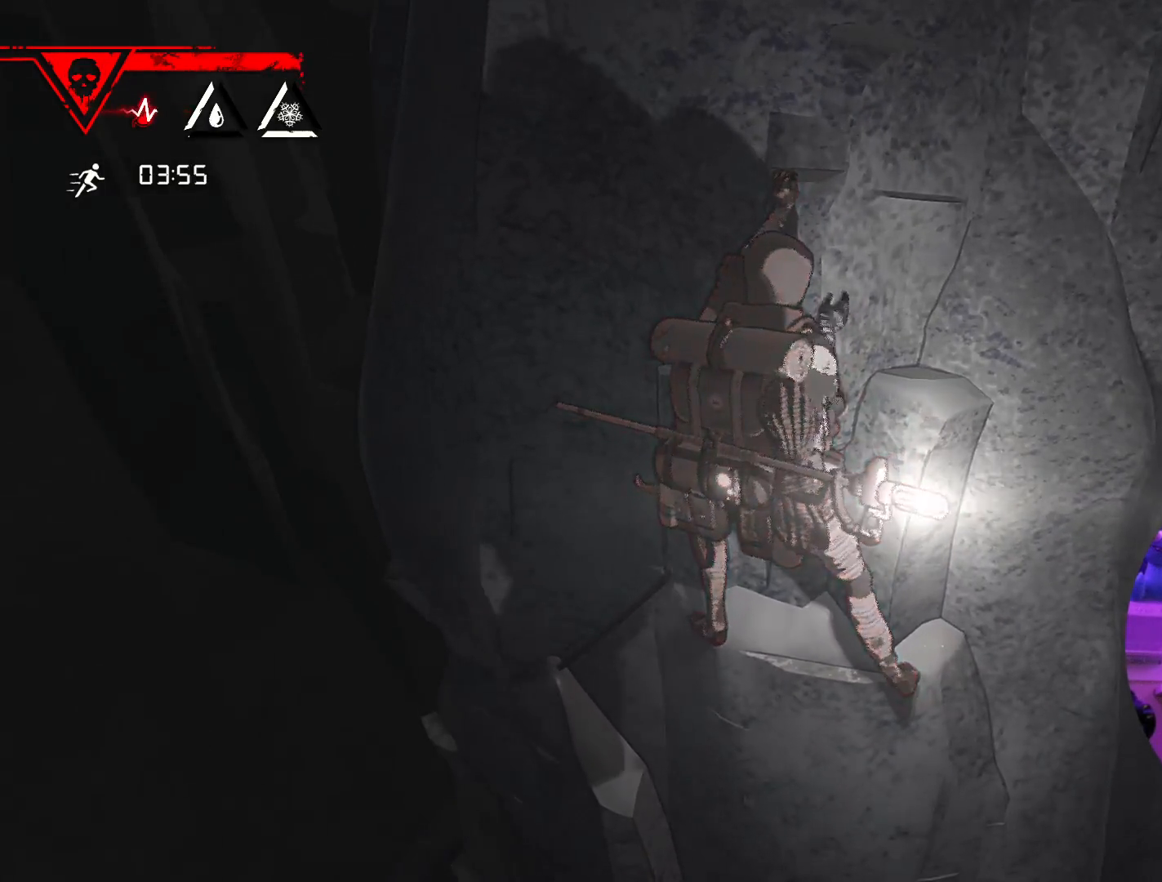
{"dt_ms": 500, "buttons": [], "left_stick": "up-right", "right_stick": "center", "events": []}
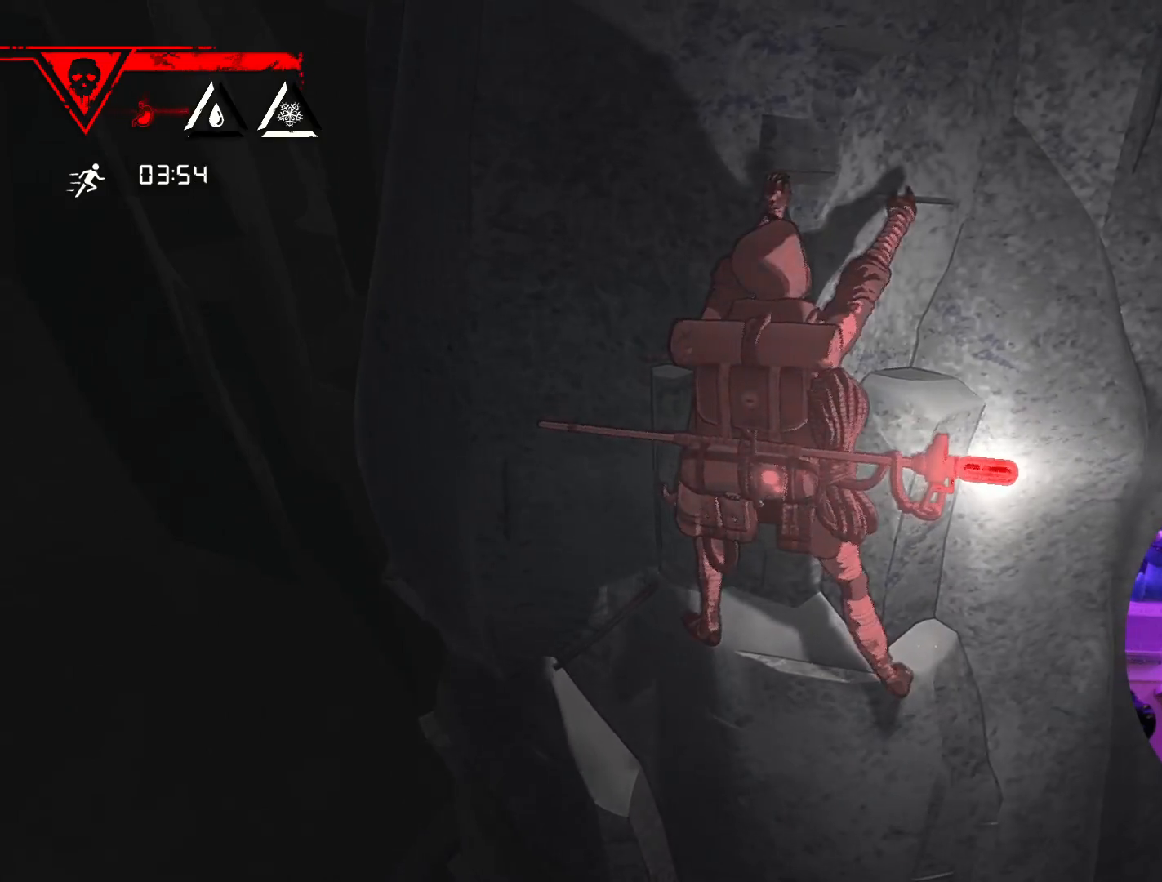
{"dt_ms": 500, "buttons": ["R1"], "left_stick": "up", "right_stick": "center", "events": [[83, "R1", "down"], [117, "left_stick", "up"]]}
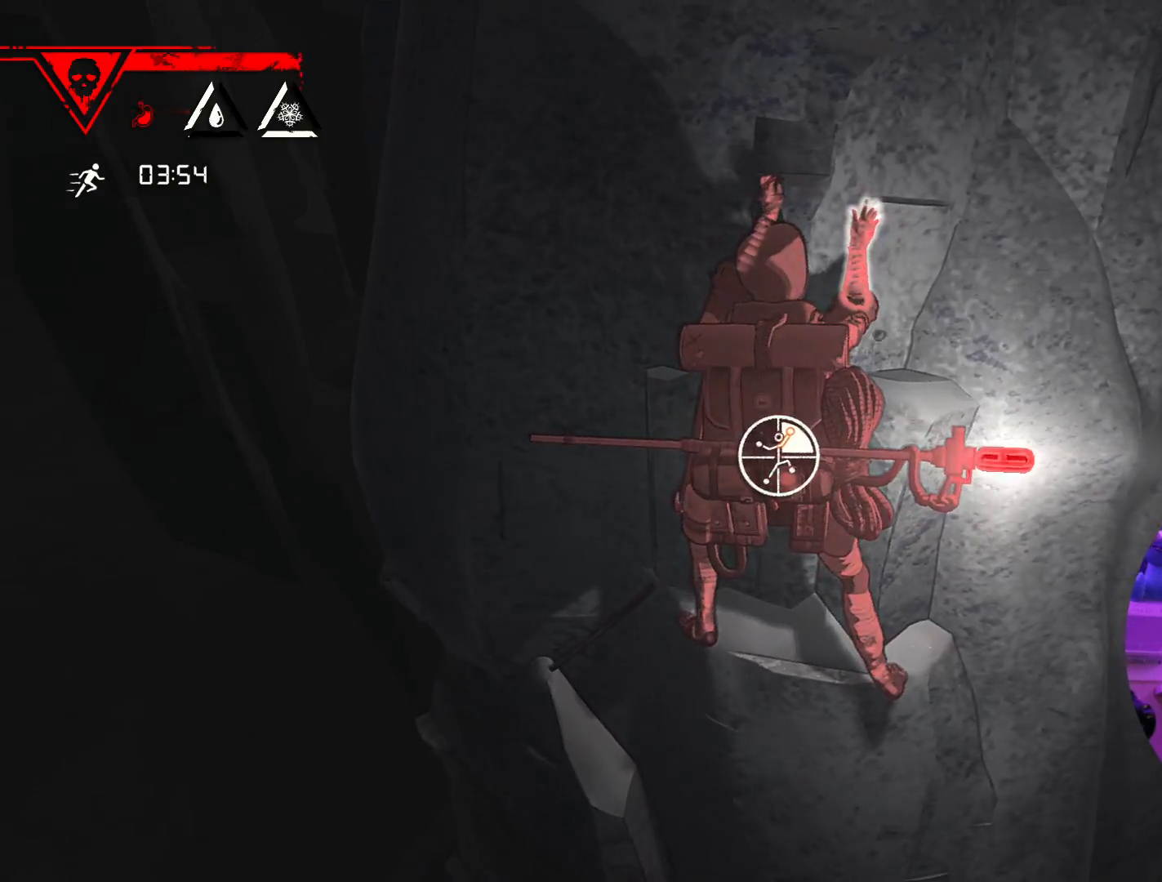
{"dt_ms": 500, "buttons": ["R1"], "left_stick": "center", "right_stick": "right", "events": [[17, "left_stick", "center"], [167, "right_stick", "right"]]}
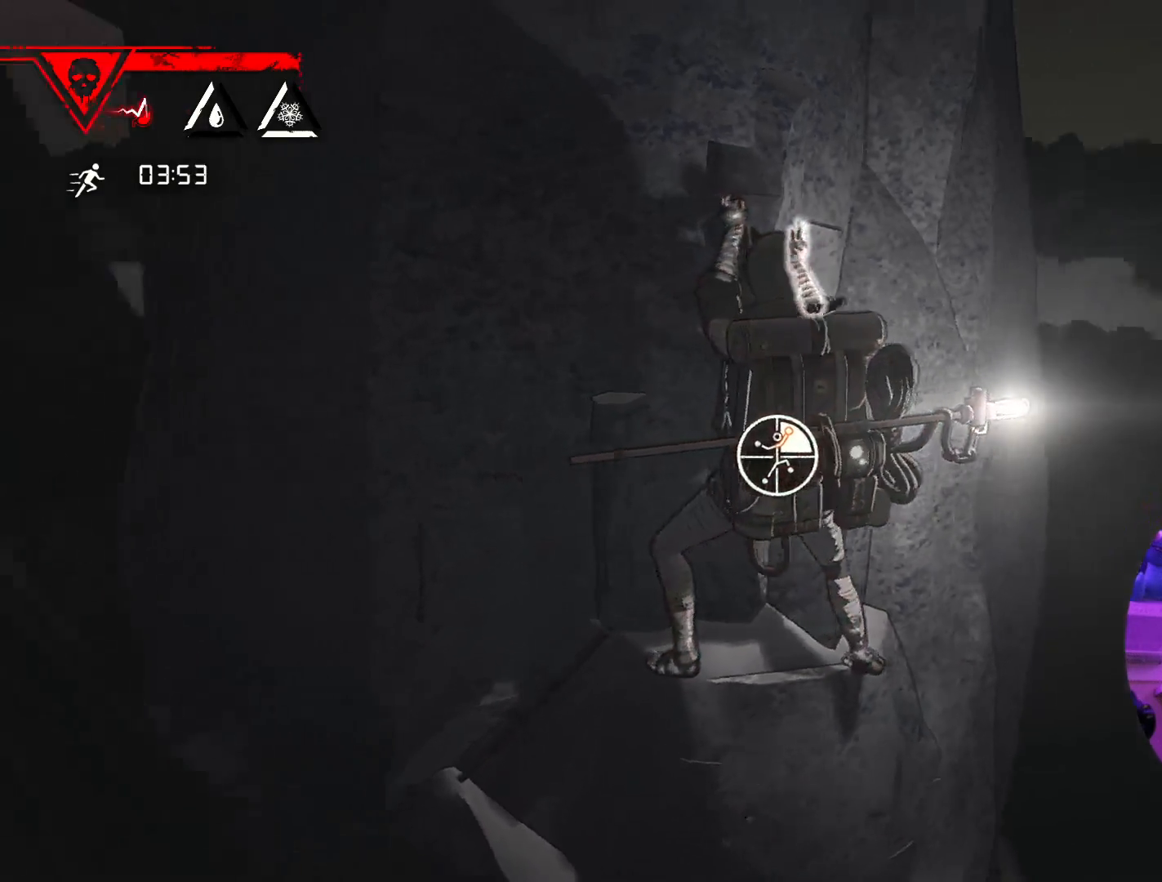
{"dt_ms": 500, "buttons": ["R1"], "left_stick": "center", "right_stick": "down"}
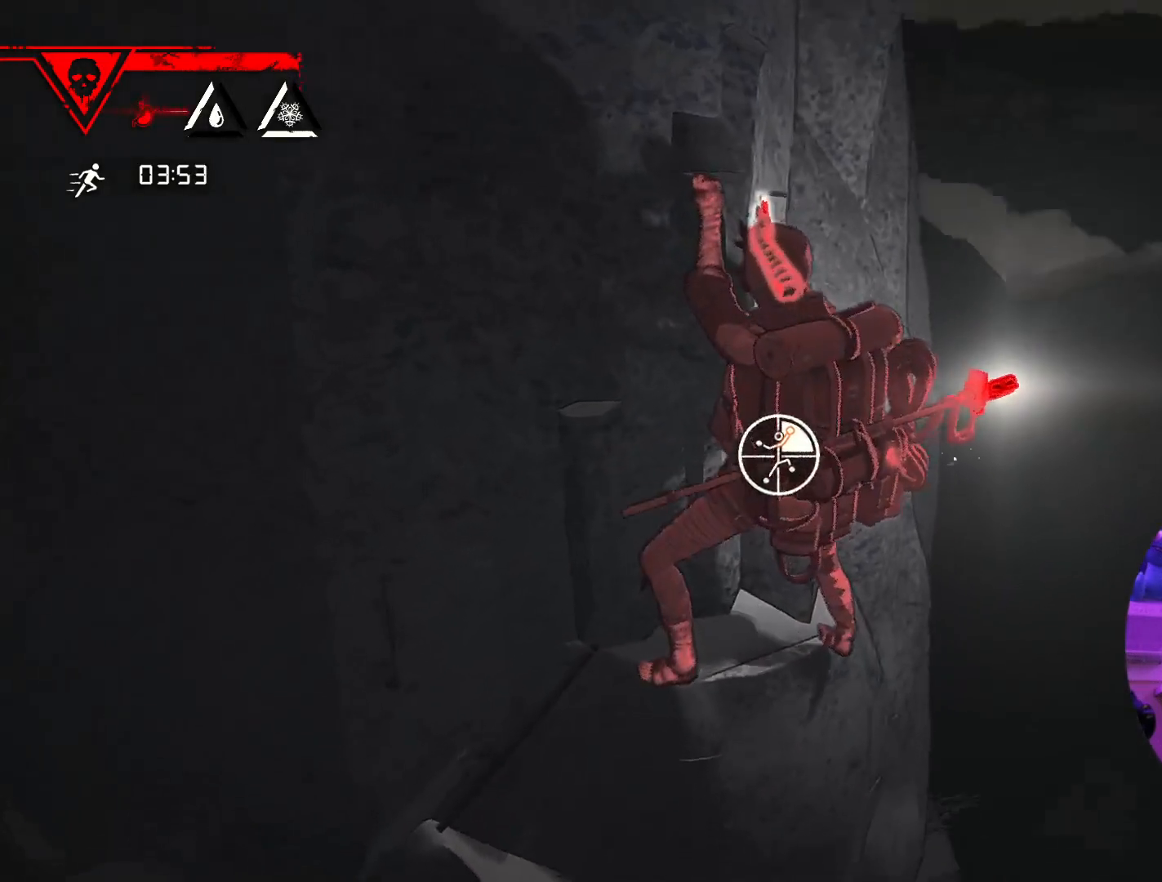
{"dt_ms": 500, "buttons": ["R1"], "left_stick": "center", "right_stick": "center", "events": [[217, "right_stick", "center"]]}
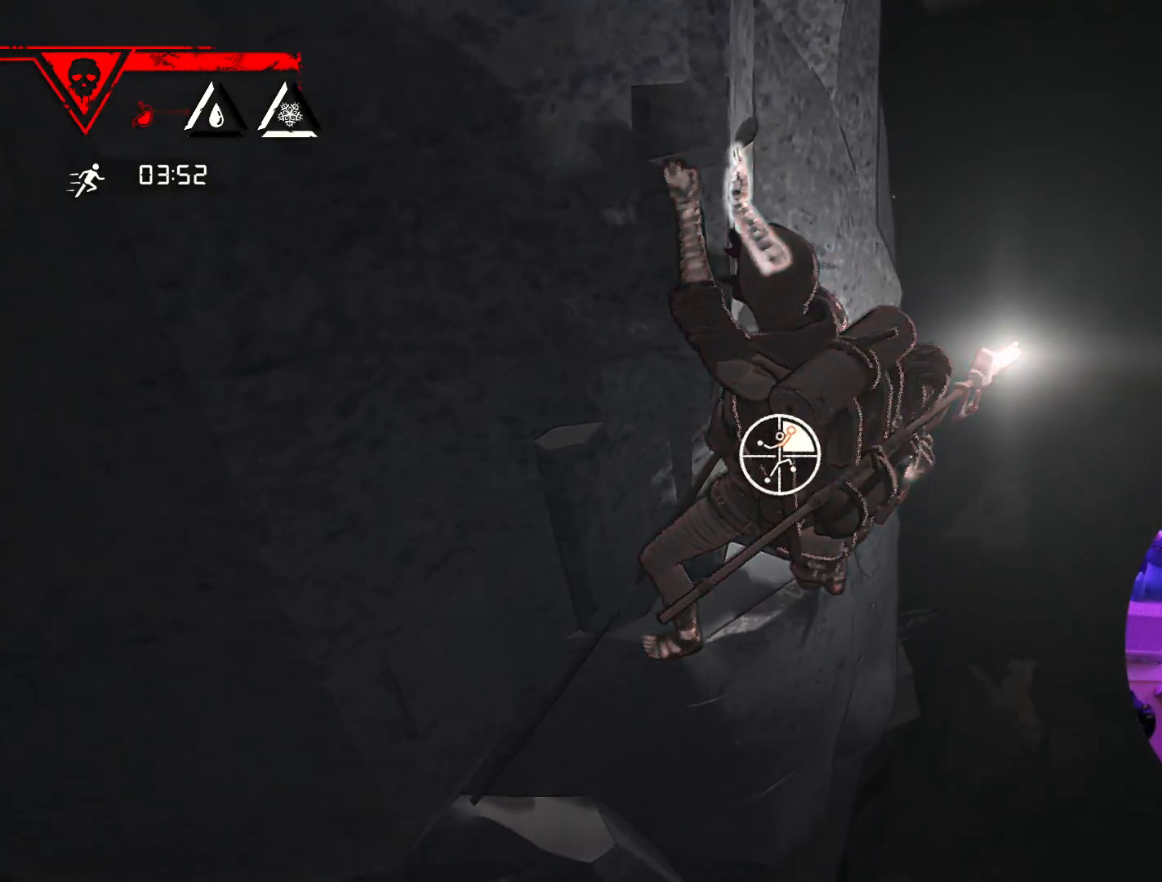
{"dt_ms": 500, "buttons": ["R1"], "left_stick": "center", "right_stick": "left", "events": [[300, "right_stick", "left"]]}
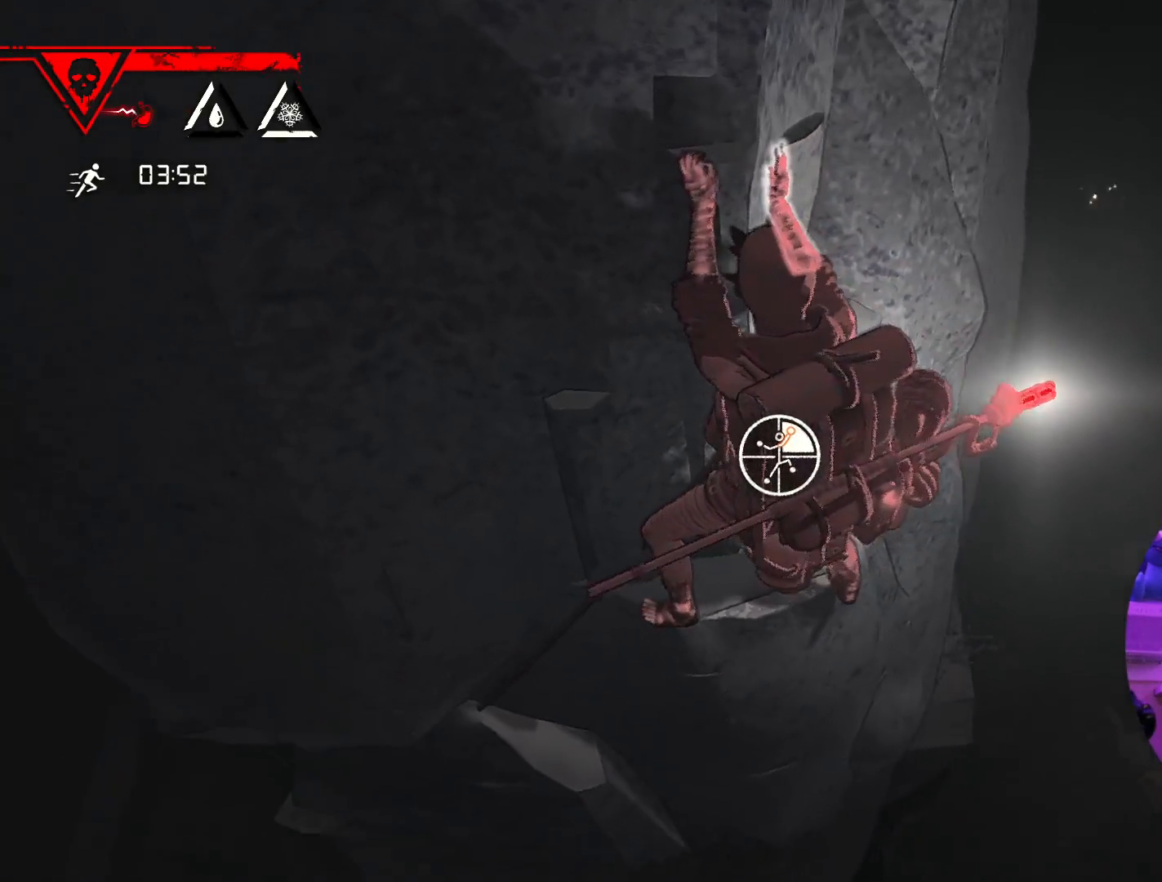
{"dt_ms": 500, "buttons": ["R1"], "left_stick": "up", "right_stick": "center", "events": [[167, "right_stick", "center"], [267, "left_stick", "up-right"], [483, "left_stick", "up"]]}
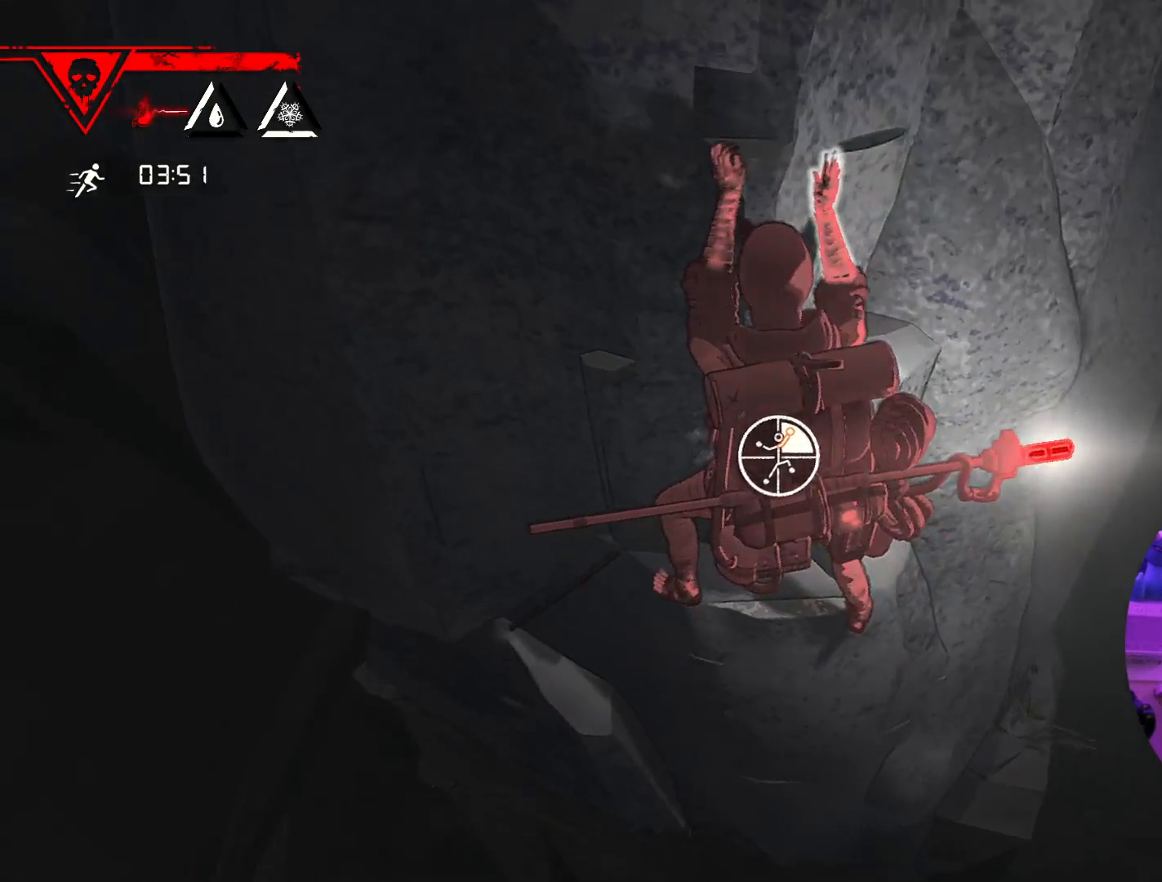
{"dt_ms": 500, "buttons": [], "left_stick": "right", "right_stick": "center", "events": [[50, "R1", "up"], [133, "left_stick", "up-left"], [350, "left_stick", "center"], [483, "left_stick", "right"]]}
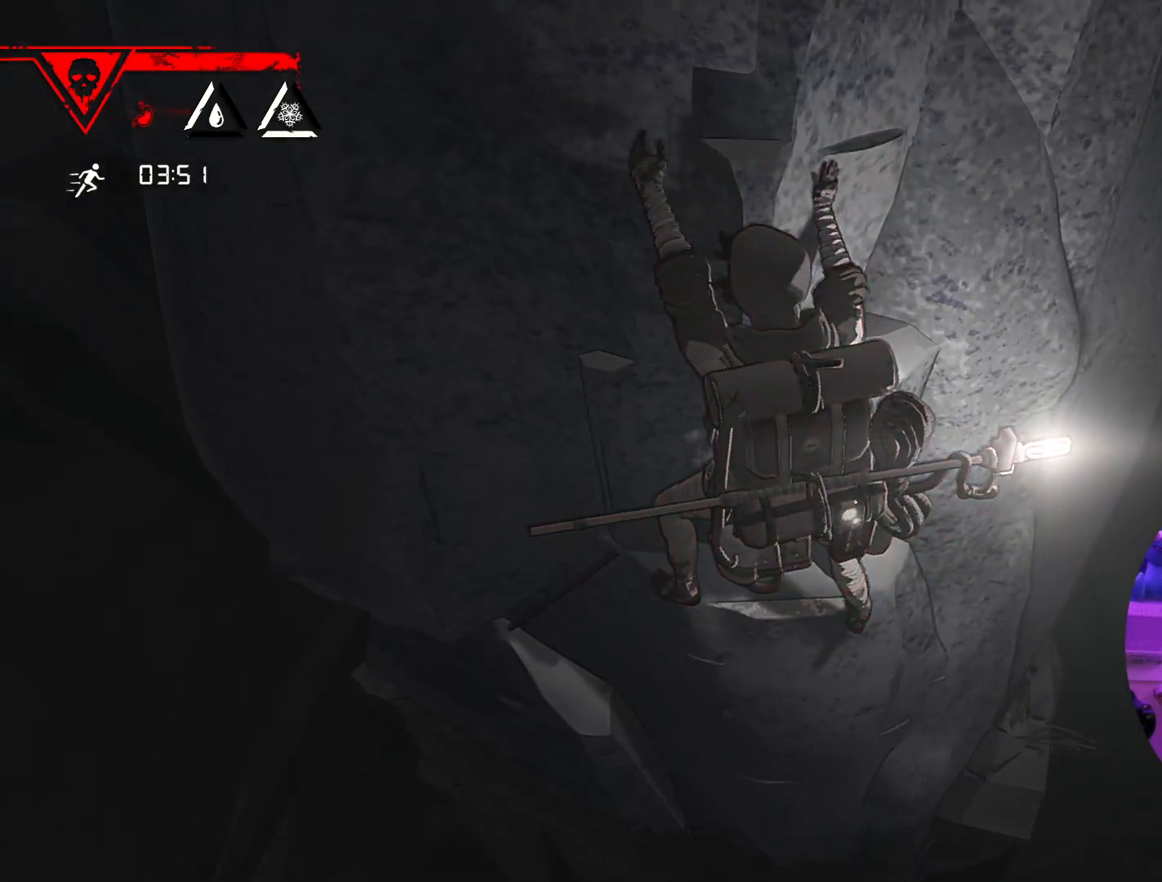
{"dt_ms": 500, "buttons": ["R1"], "left_stick": "up-left", "right_stick": "center", "events": [[233, "left_stick", "center"], [300, "R1", "down"], [483, "left_stick", "up-left"]]}
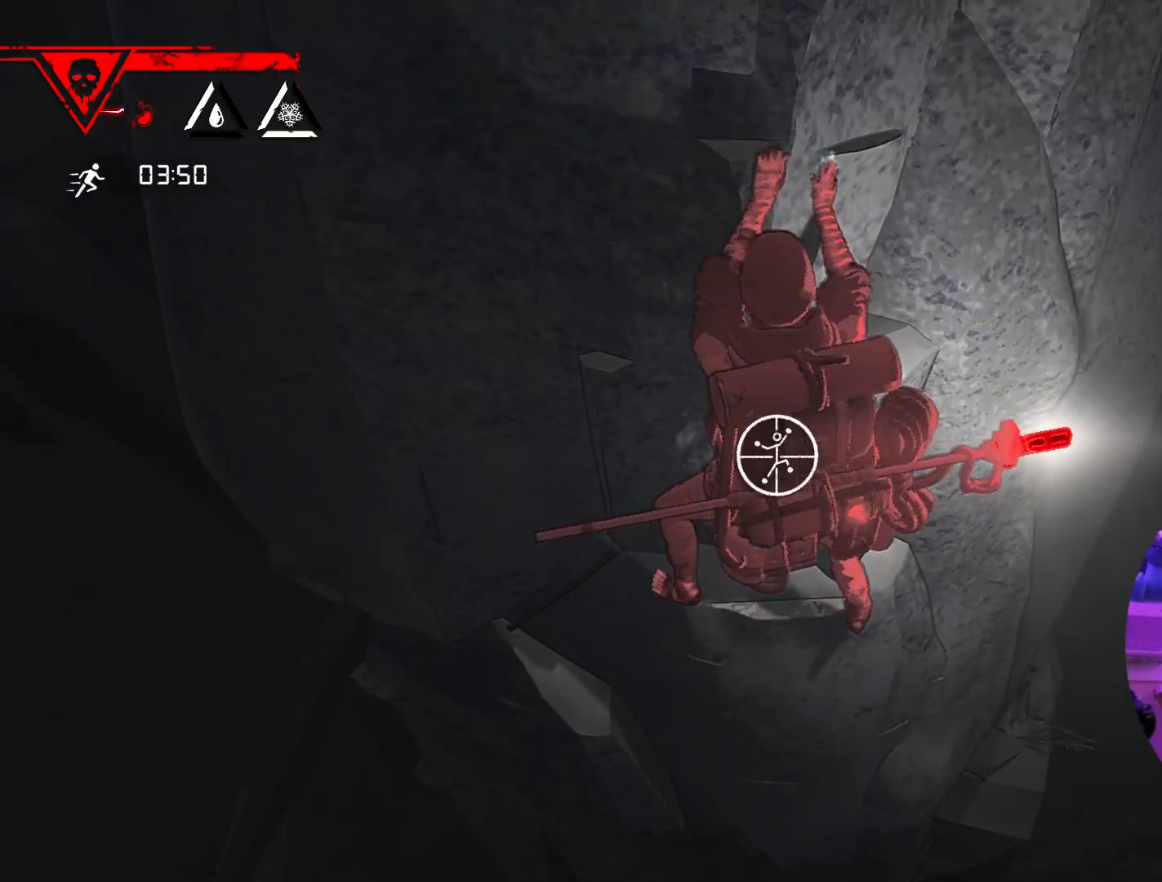
{"dt_ms": 500, "buttons": ["R1"], "left_stick": "right", "right_stick": "center", "events": [[83, "left_stick", "center"], [483, "left_stick", "right"]]}
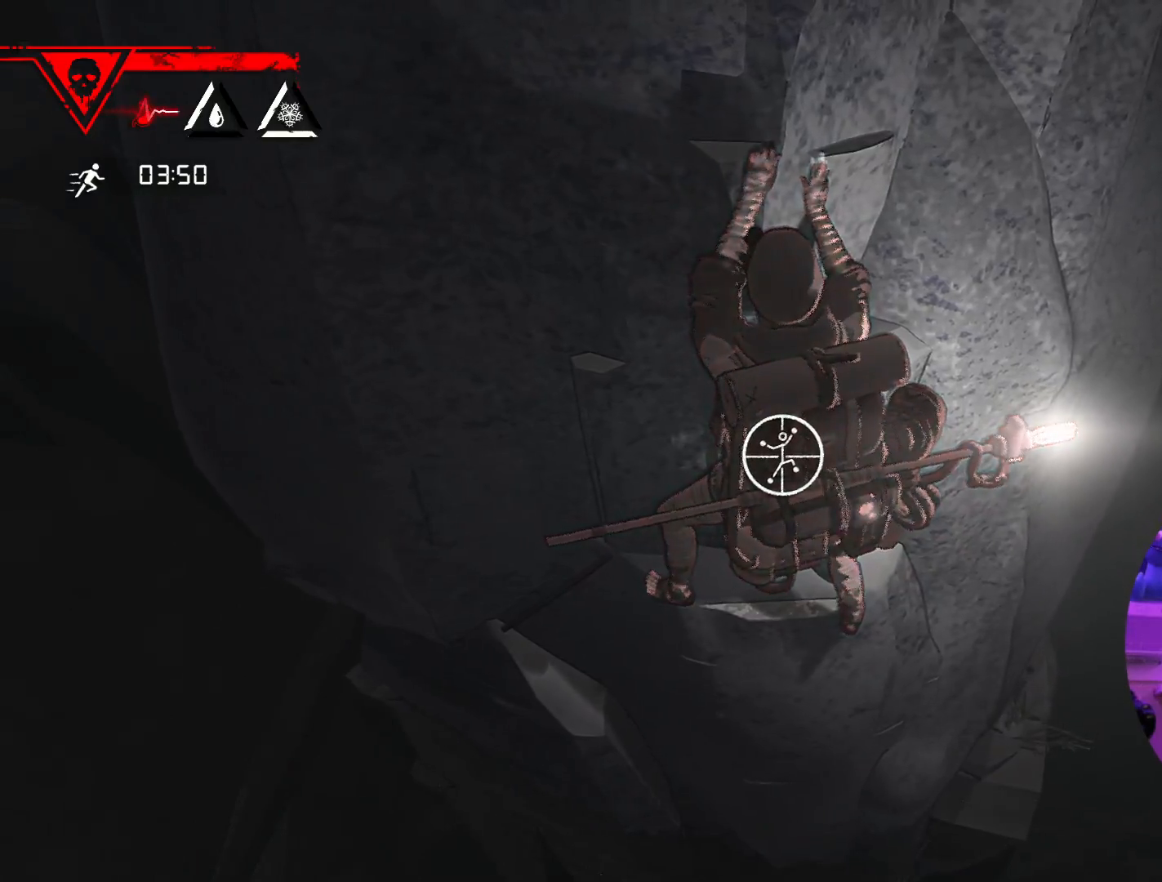
{"dt_ms": 500, "buttons": ["R1"], "left_stick": "up-right", "right_stick": "center", "events": [[33, "left_stick", "up-right"]]}
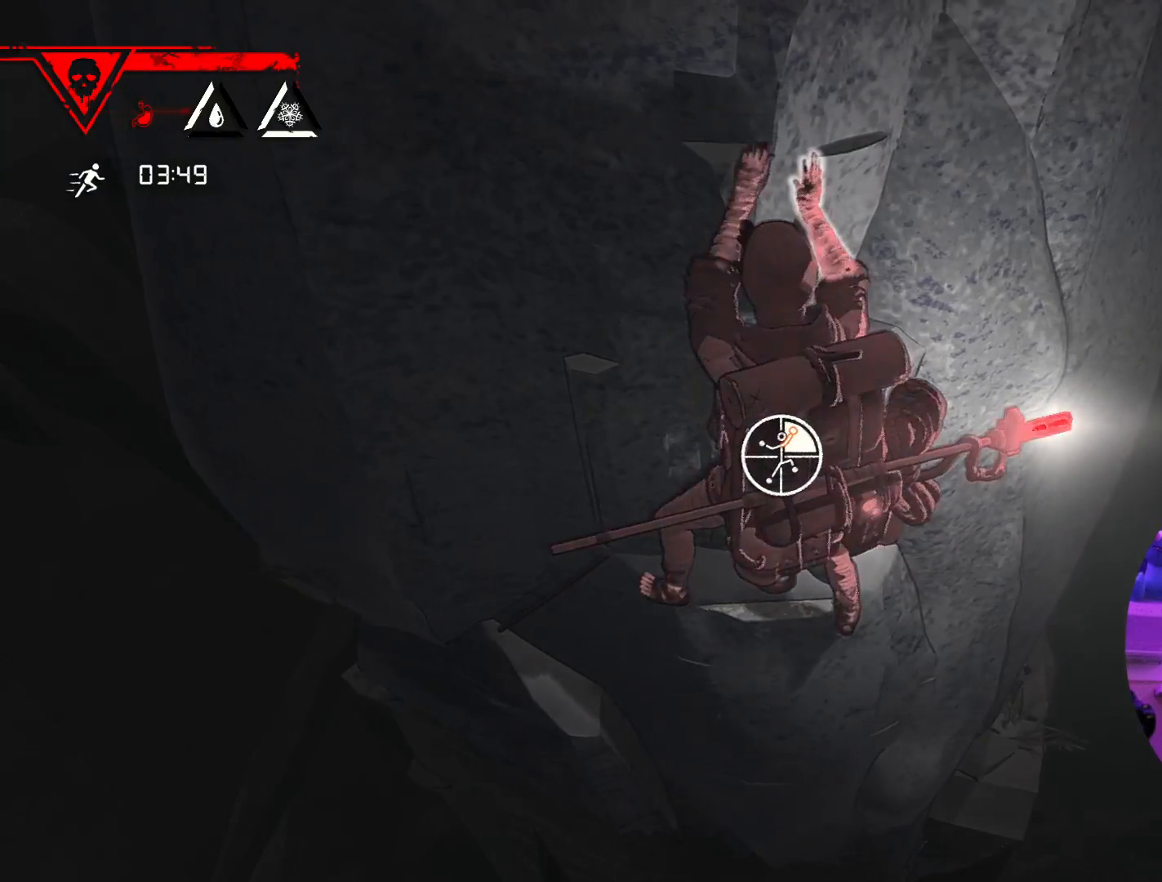
{"dt_ms": 500, "buttons": [], "left_stick": "up", "right_stick": "center", "events": [[33, "R1", "up"], [267, "left_stick", "up"]]}
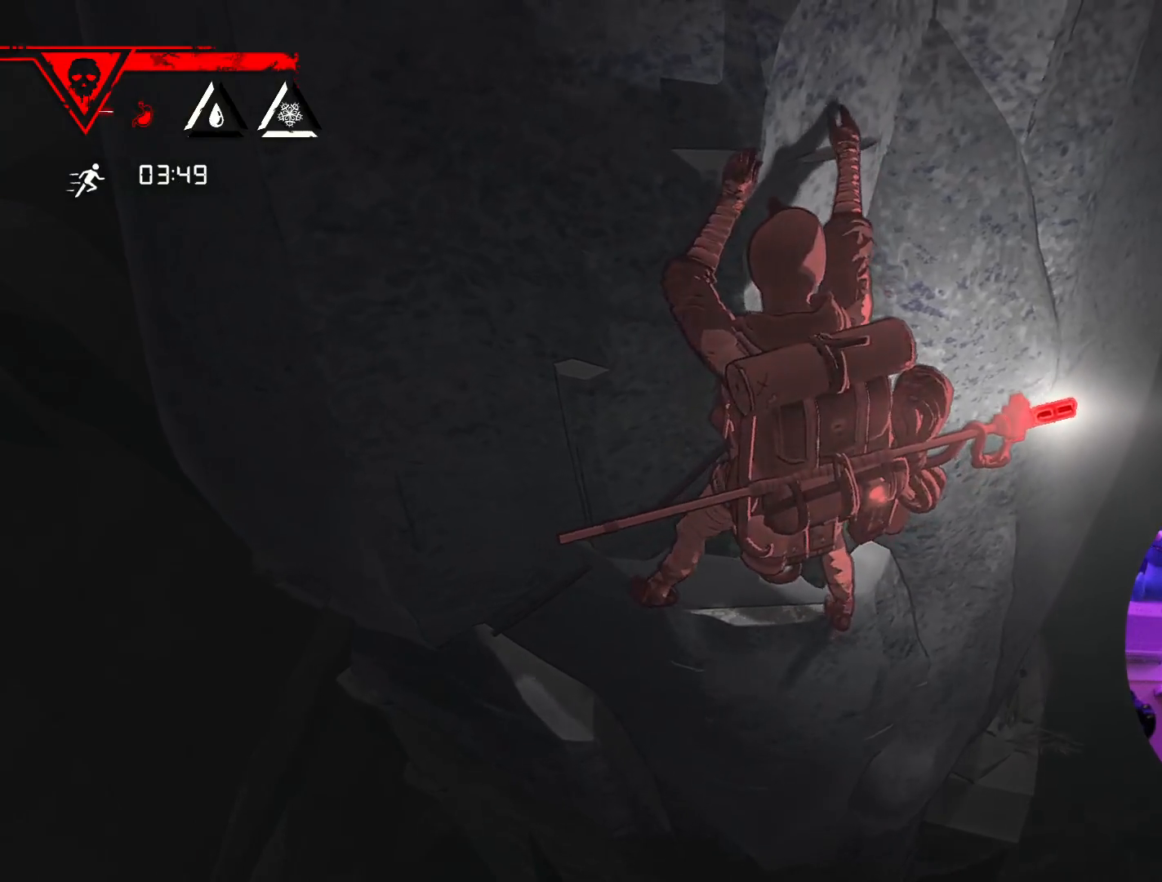
{"dt_ms": 500, "buttons": ["R1"], "left_stick": "center", "right_stick": "center", "events": [[133, "left_stick", "center"], [150, "R1", "down"]]}
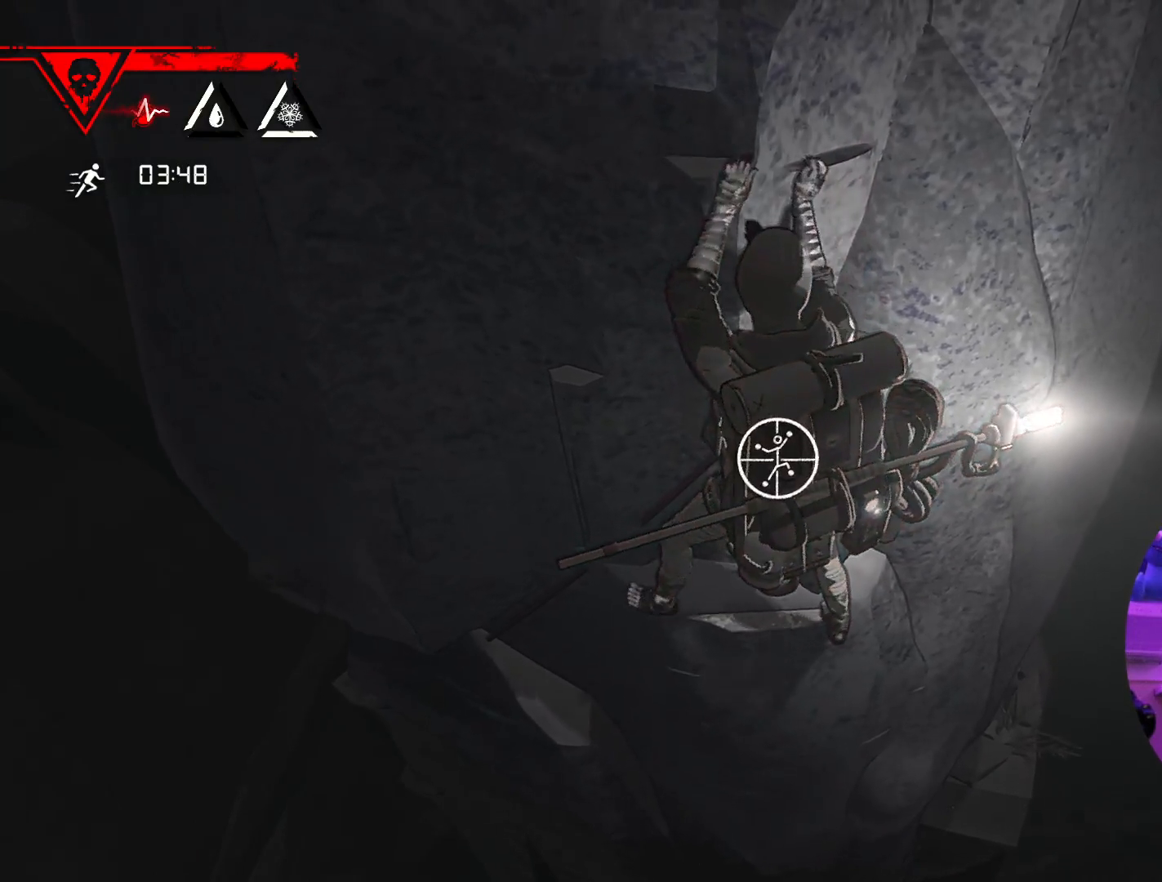
{"dt_ms": 1000, "buttons": [], "left_stick": "up-left", "right_stick": "center"}
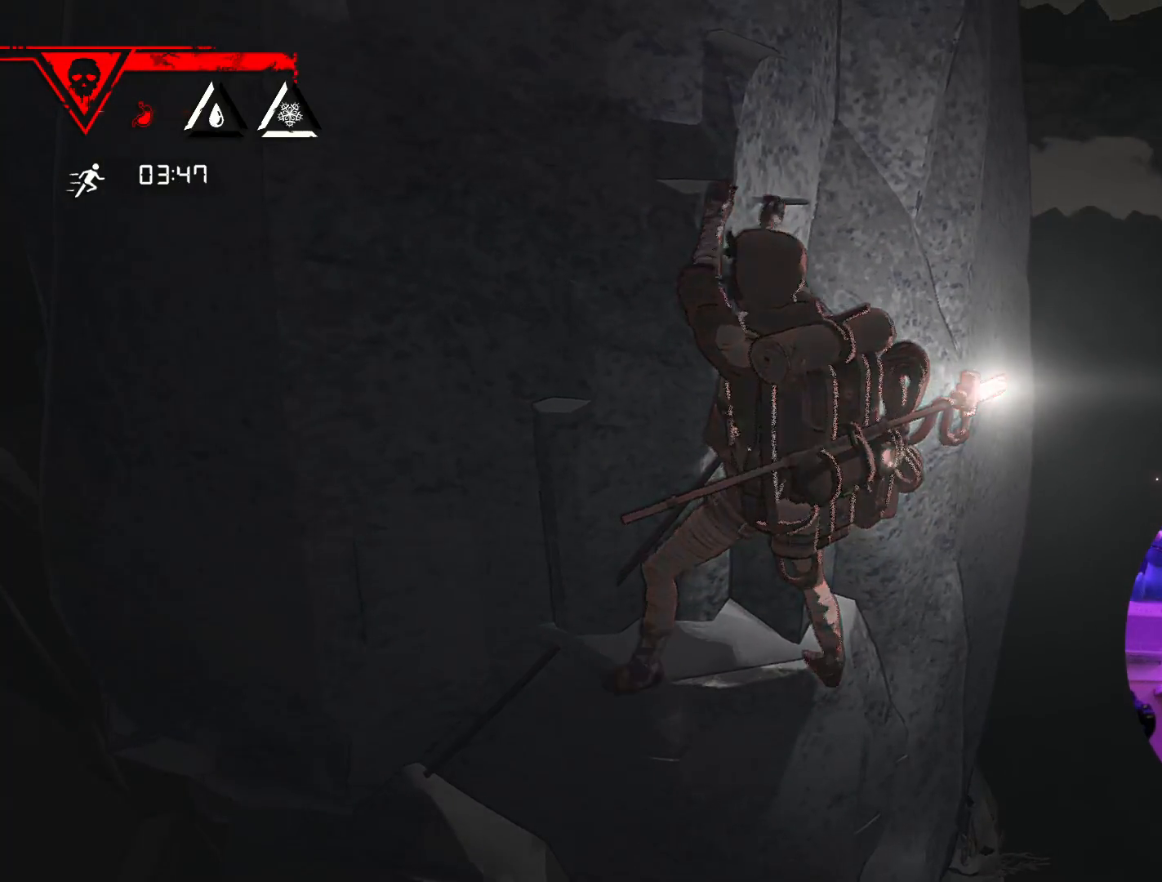
{"dt_ms": 500, "buttons": [], "left_stick": "up", "right_stick": "center", "events": [[117, "left_stick", "up"]]}
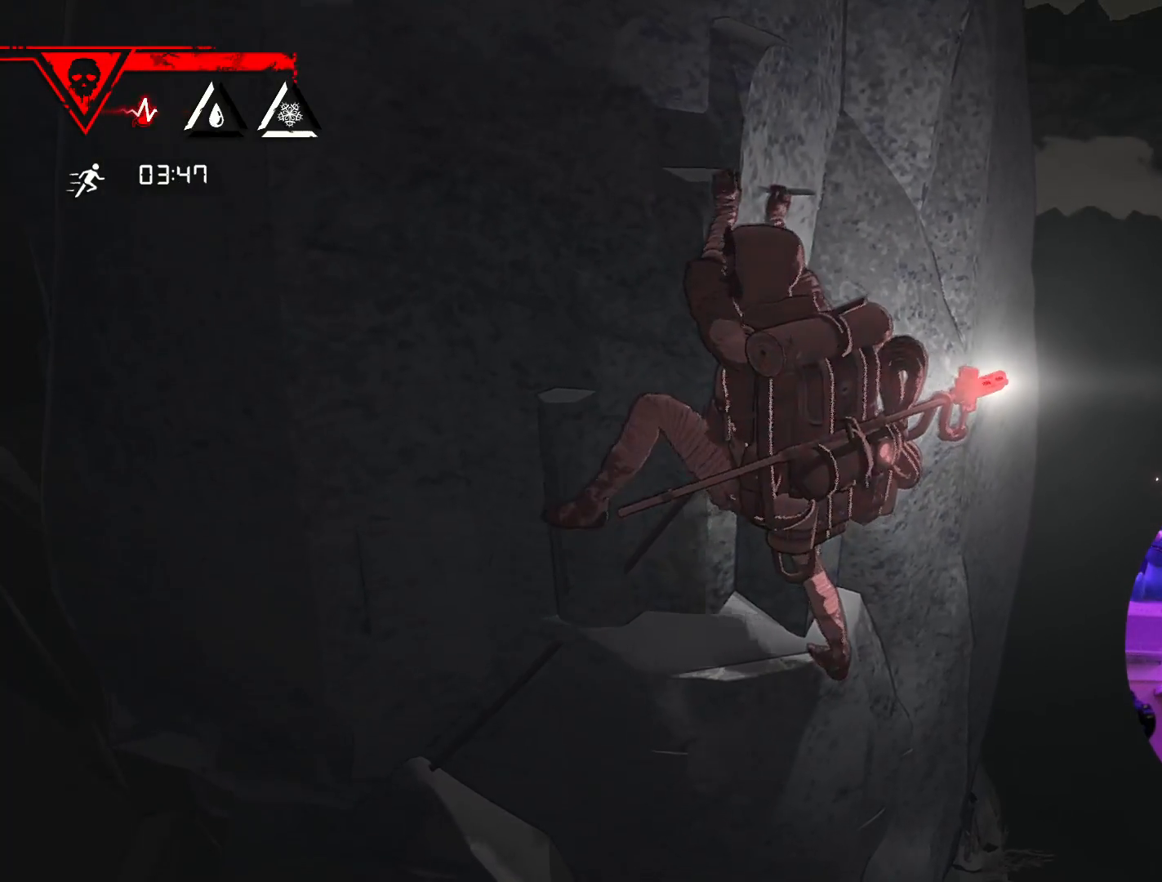
{"dt_ms": 500, "buttons": [], "left_stick": "up-left", "right_stick": "center", "events": [[267, "left_stick", "up-left"]]}
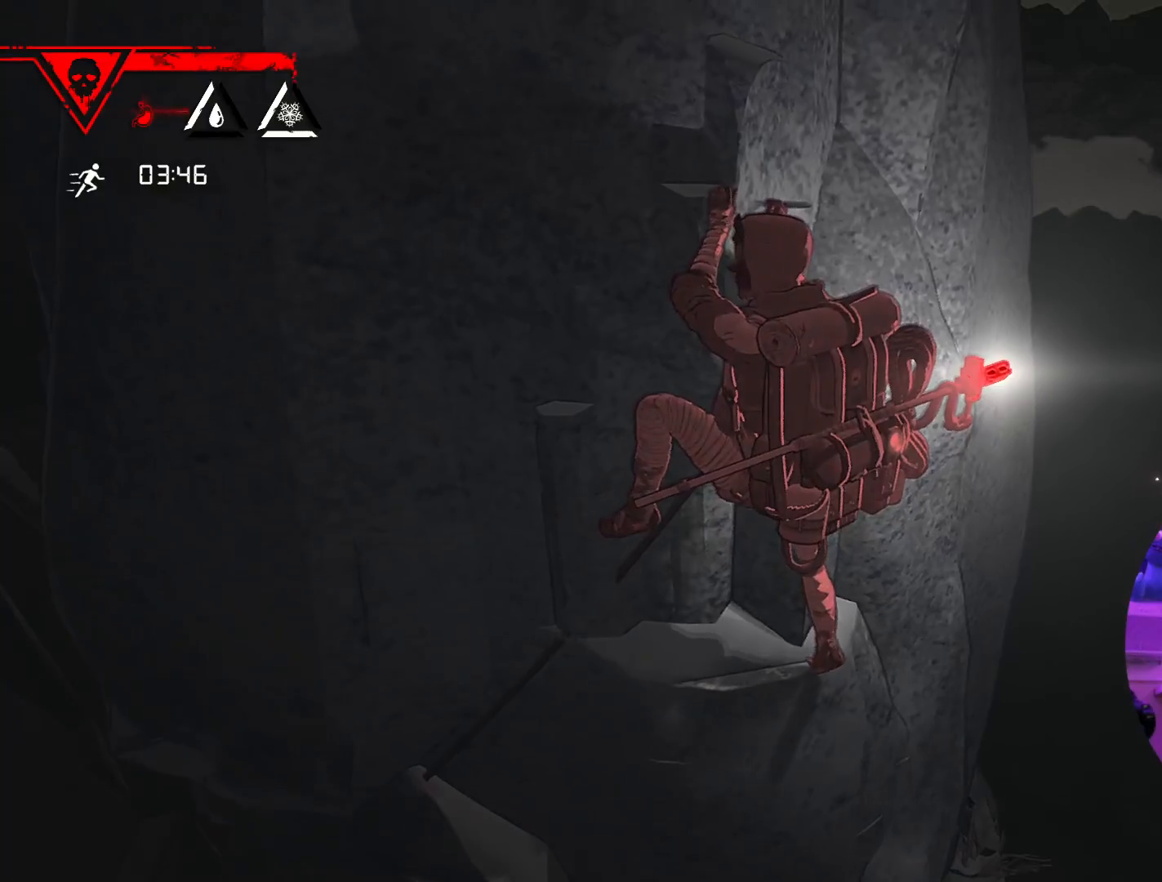
{"dt_ms": 500, "buttons": [], "left_stick": "up-left", "right_stick": "center", "events": []}
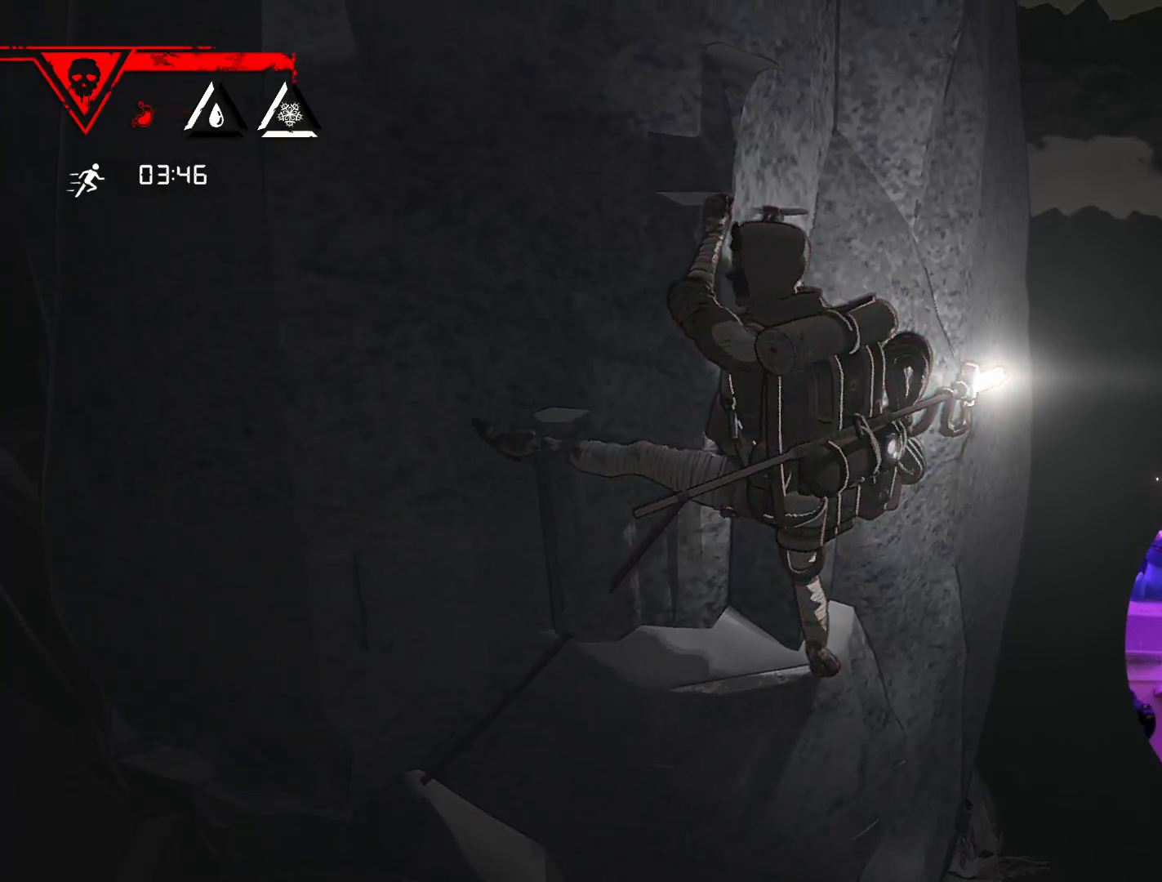
{"dt_ms": 500, "buttons": [], "left_stick": "center", "right_stick": "center", "events": [[167, "left_stick", "up-right"], [500, "left_stick", "center"]]}
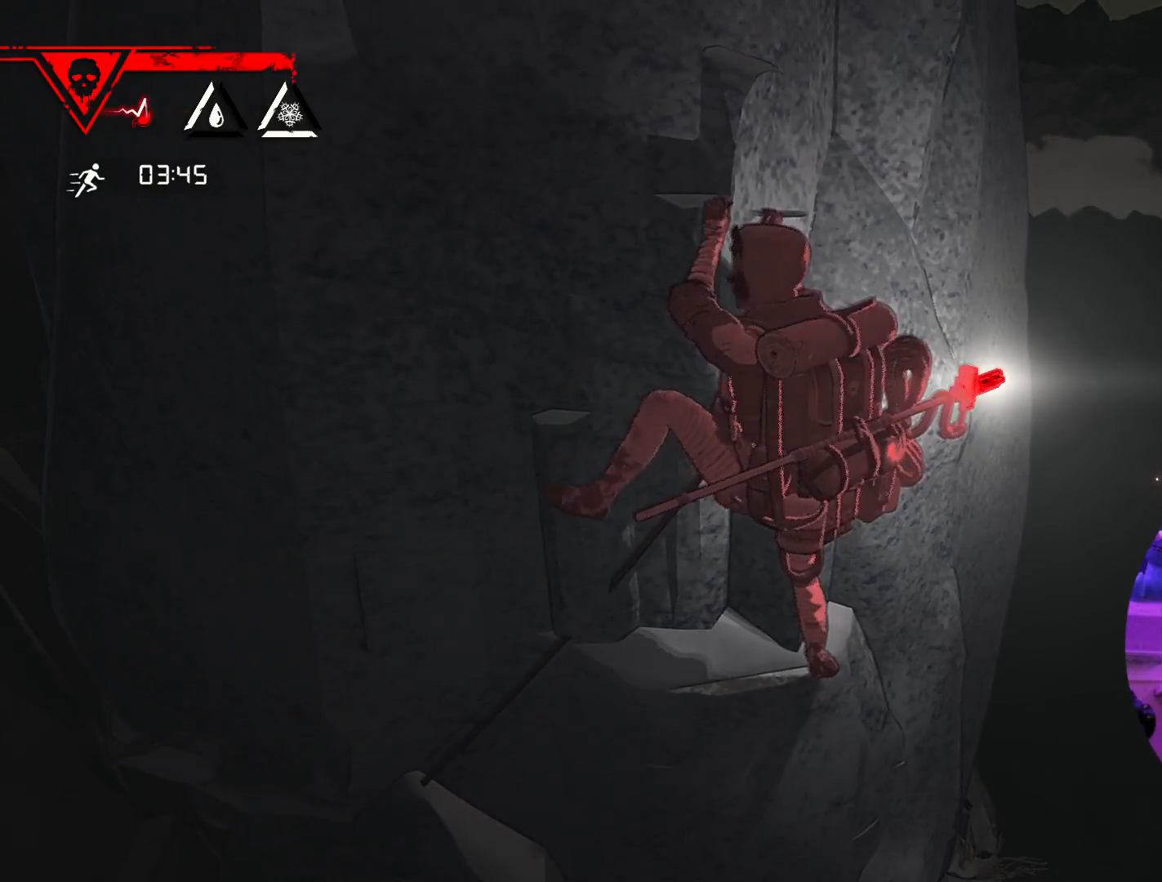
{"dt_ms": 500, "buttons": ["R1"], "left_stick": "center", "right_stick": "center", "events": [[67, "R1", "down"]]}
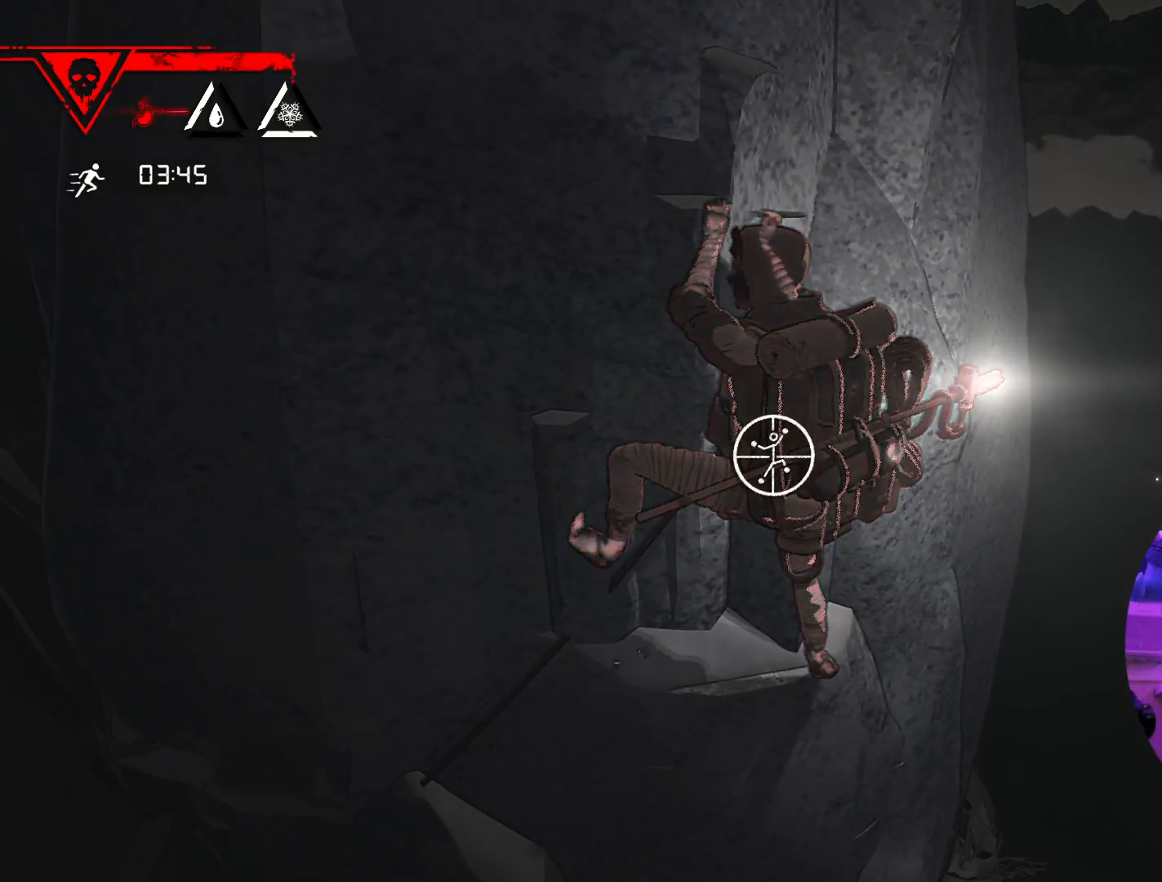
{"dt_ms": 500, "buttons": ["R1"], "left_stick": "center", "right_stick": "up-left", "events": [[117, "right_stick", "up"], [167, "right_stick", "up-left"]]}
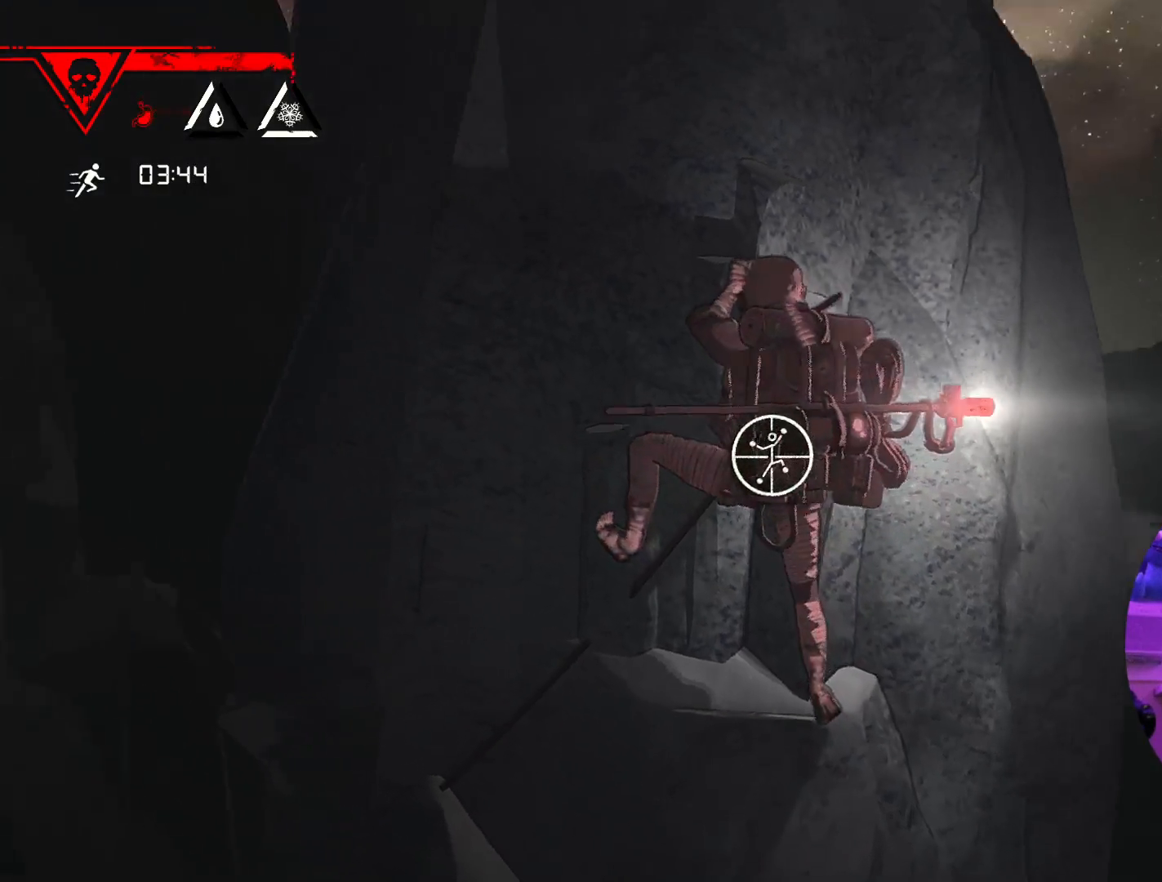
{"dt_ms": 500, "buttons": ["R1"], "left_stick": "down-right", "right_stick": "center", "events": [[167, "right_stick", "center"], [417, "left_stick", "down-right"]]}
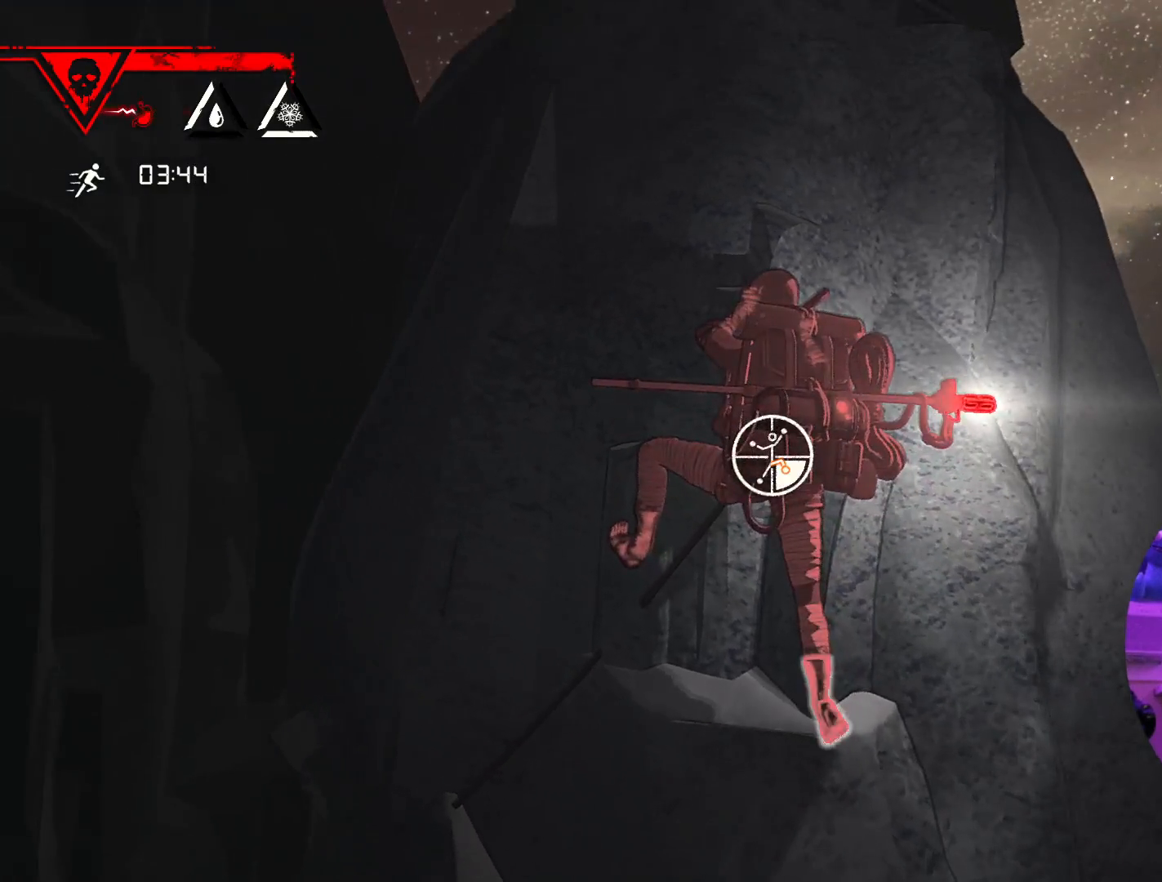
{"dt_ms": 500, "buttons": [], "left_stick": "up", "right_stick": "center", "events": [[250, "R1", "up"], [333, "left_stick", "up"]]}
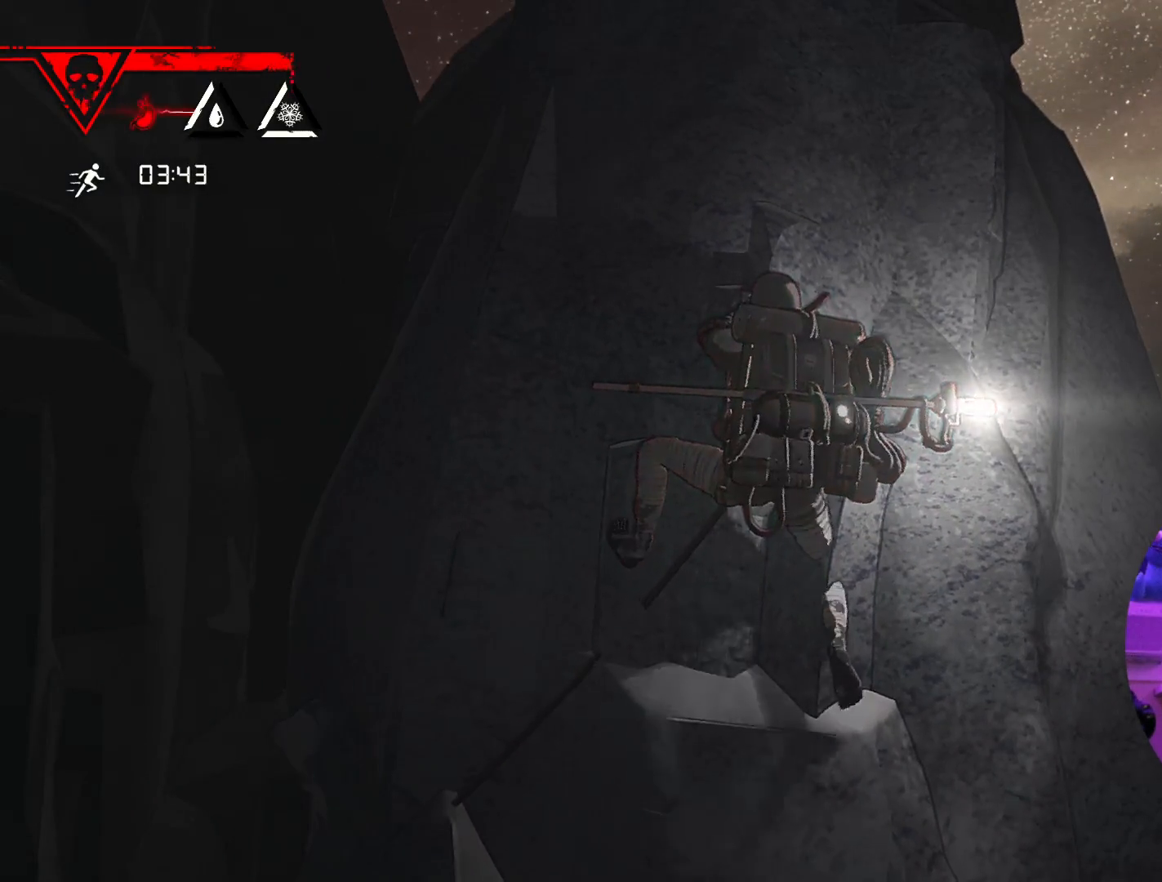
{"dt_ms": 500, "buttons": [], "left_stick": "up", "right_stick": "center", "events": [[33, "left_stick", "up-left"], [383, "left_stick", "up"]]}